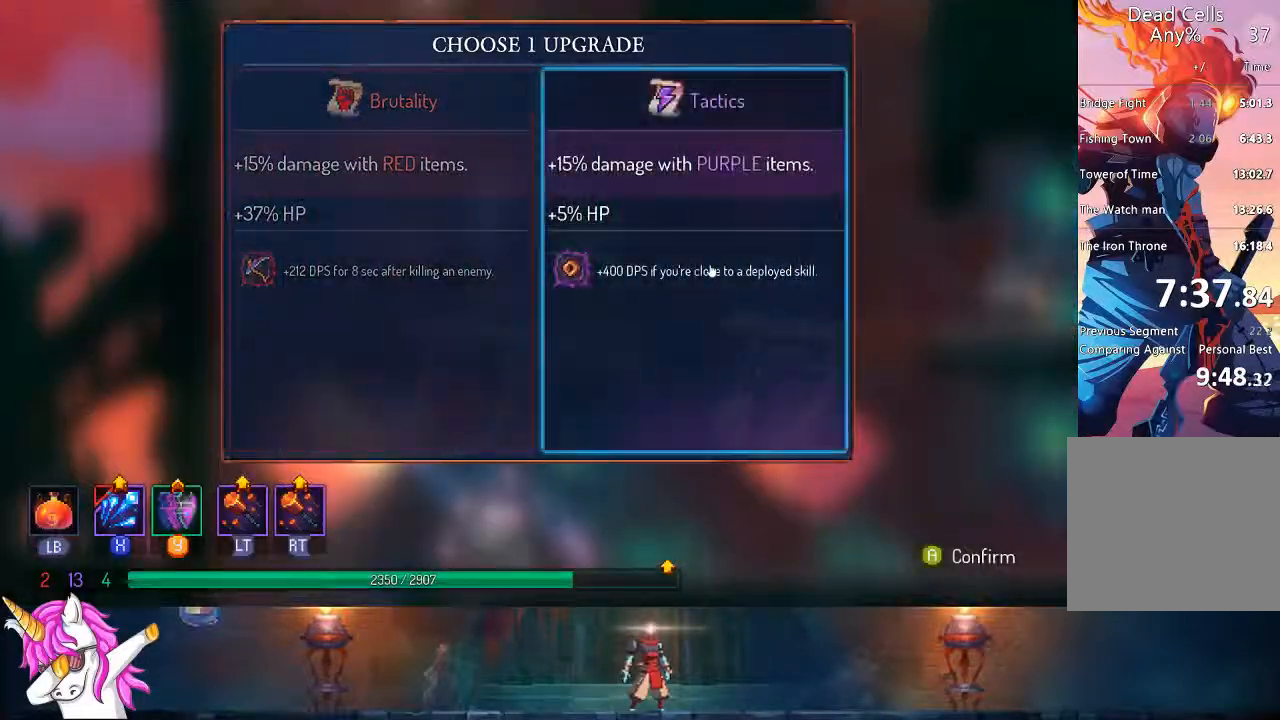
Gameplay with a controller (PlayStation layout); each line is a JSON object with the inputs held at the frame after it (dt_ms = milliseconds from this image to that frame). "events" lists button and stick changes between this image and that frame as [ms after this image, input, new state], when the widget could be followed in between.
{"dt_ms": 500, "buttons": ["DPAD_UP"], "left_stick": "center", "right_stick": "center"}
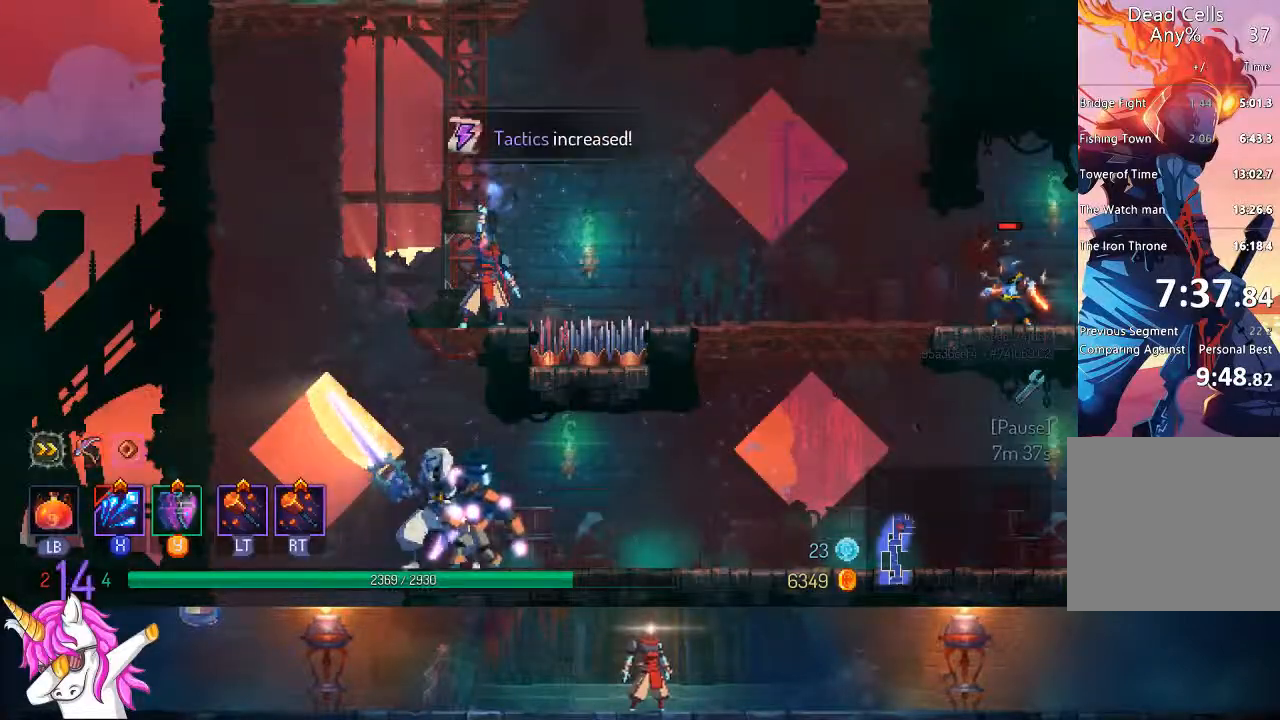
{"dt_ms": 500, "buttons": ["CROSS", "DPAD_UP"], "left_stick": "center", "right_stick": "center", "events": [[17, "CROSS", "down"], [100, "CROSS", "up"], [167, "CROSS", "down"], [250, "CROSS", "up"], [333, "CROSS", "down"], [417, "CROSS", "up"], [500, "CROSS", "down"]]}
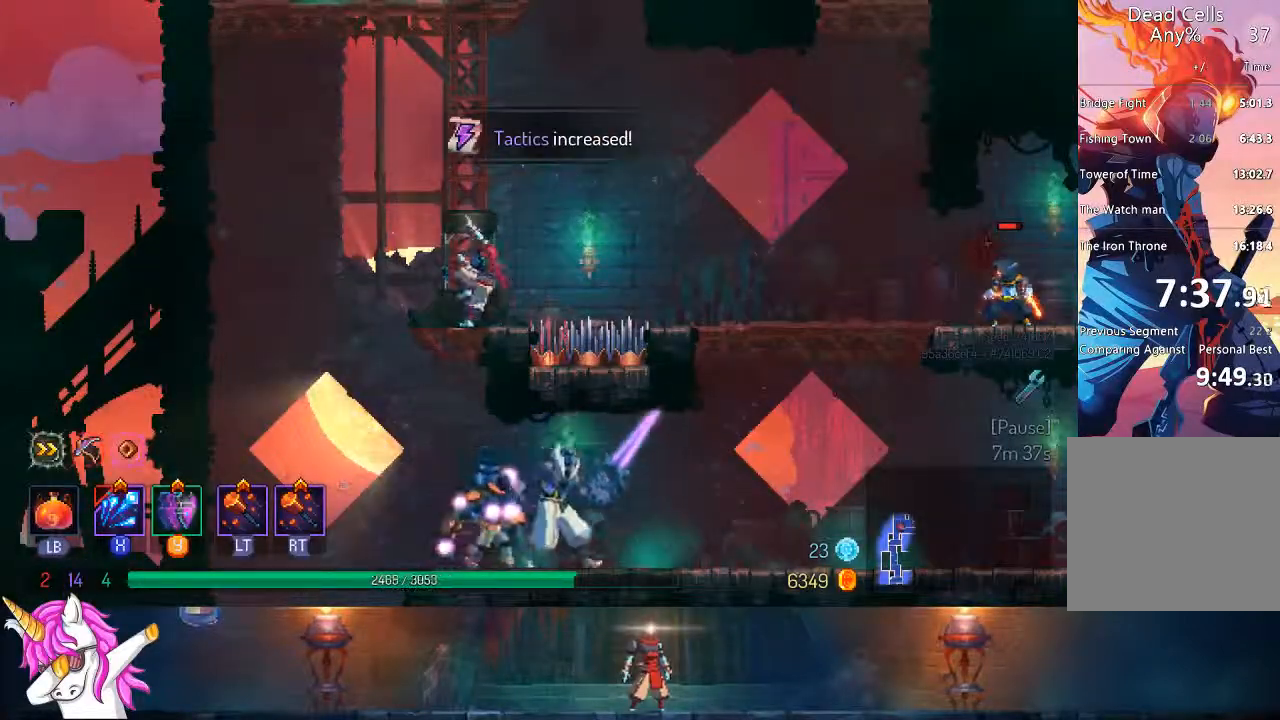
{"dt_ms": 1000, "buttons": ["DPAD_UP"], "left_stick": "center", "right_stick": "center"}
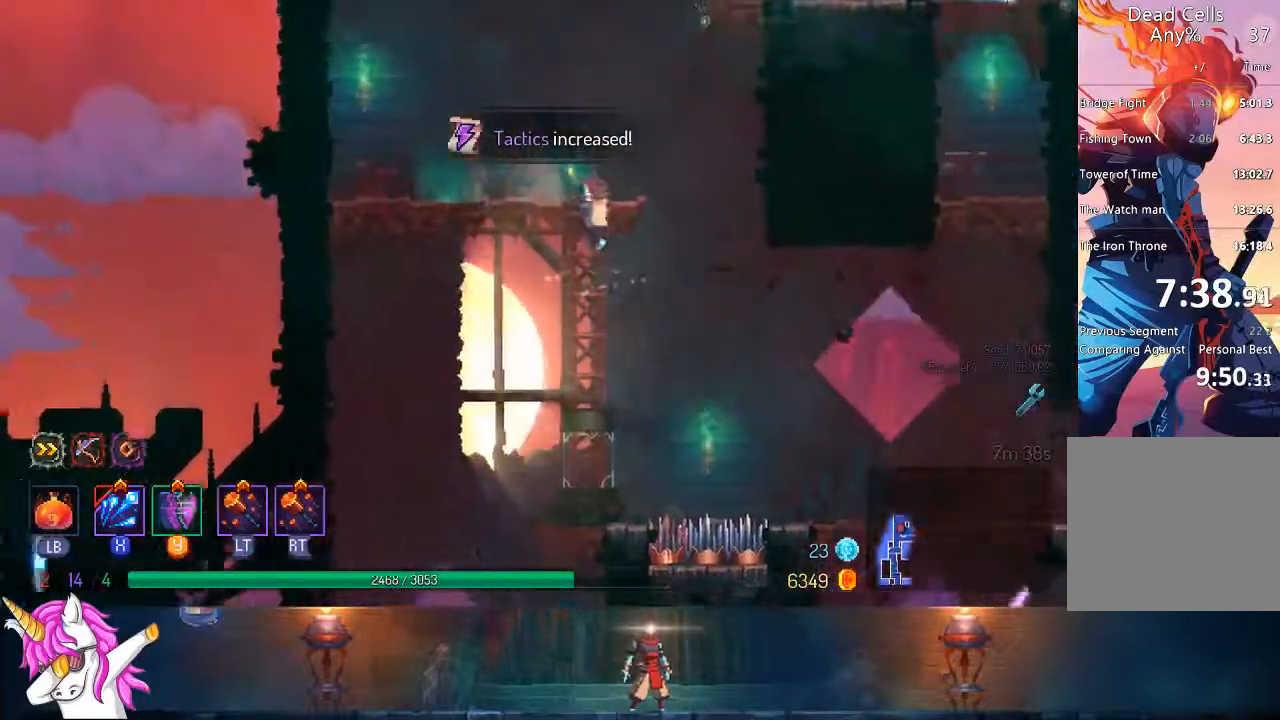
{"dt_ms": 500, "buttons": ["CROSS", "DPAD_RIGHT"], "left_stick": "center", "right_stick": "center"}
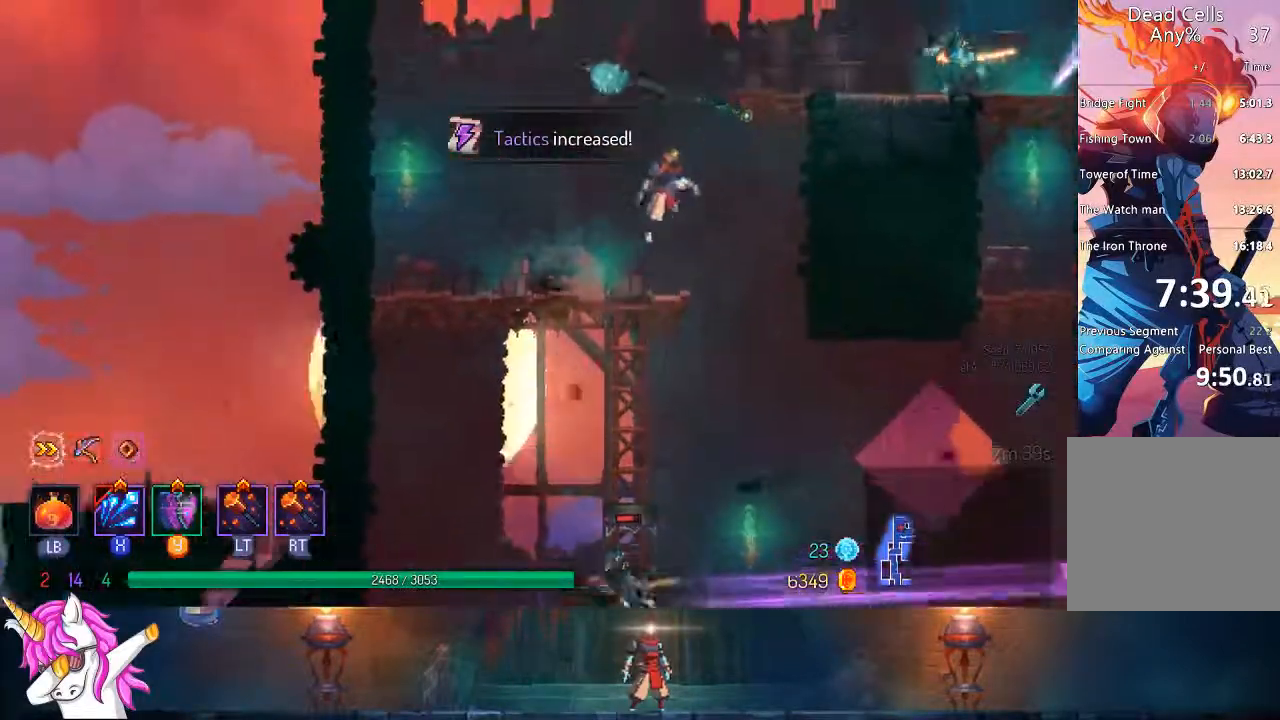
{"dt_ms": 1000, "buttons": ["DPAD_RIGHT"], "left_stick": "center", "right_stick": "center", "events": [[17, "CROSS", "up"], [83, "CROSS", "down"], [250, "CROSS", "up"], [550, "CROSS", "down"], [617, "CROSS", "up"], [683, "SQUARE", "down"], [817, "SQUARE", "up"], [900, "SQUARE", "down"], [1000, "SQUARE", "up"]]}
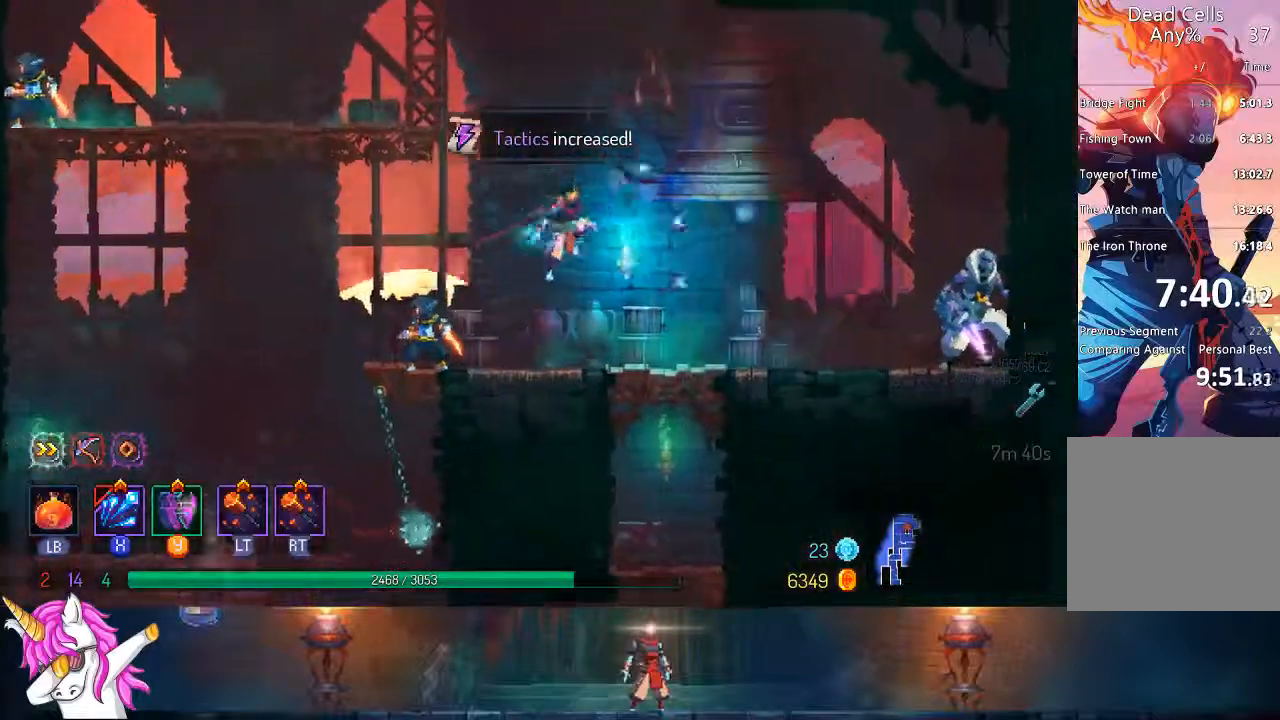
{"dt_ms": 500, "buttons": ["TRIANGLE", "DPAD_RIGHT"], "left_stick": "center", "right_stick": "center", "events": [[133, "TRIANGLE", "down"], [283, "TRIANGLE", "up"], [467, "TRIANGLE", "down"]]}